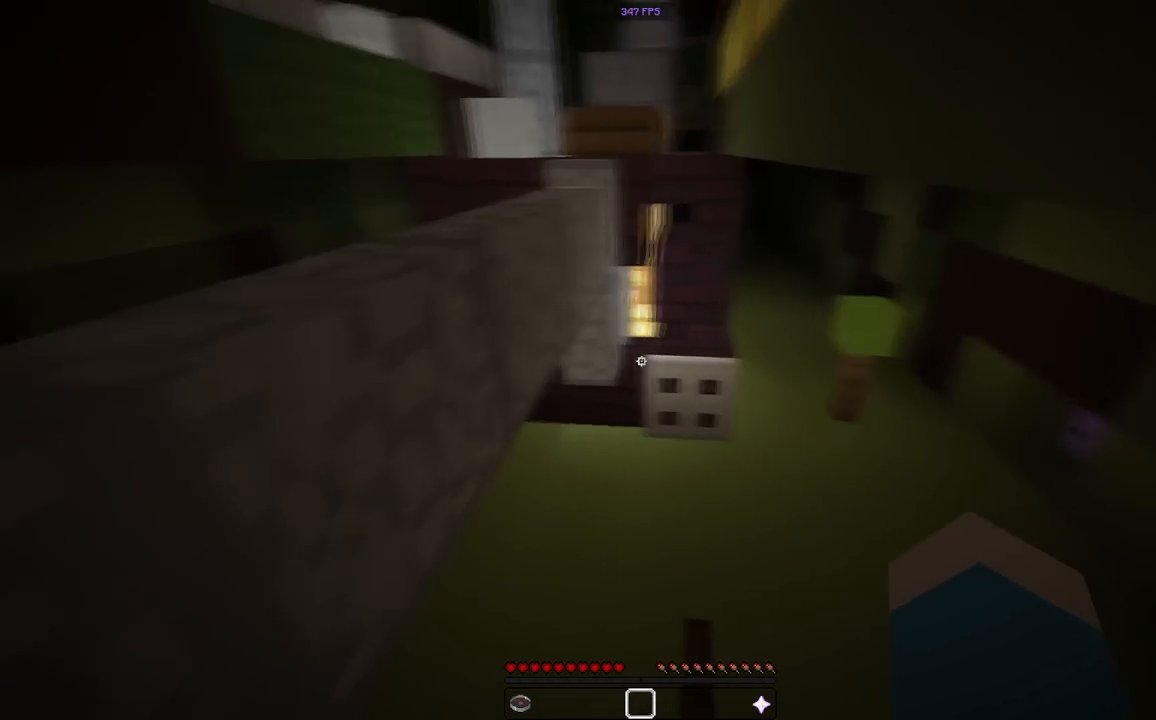
Gameplay with keyboard and mouse; each line is a JSON object with the keys and mouse buttons held at the frame after it. "events" lists presses ("down") and releases ("up") of "a", "d", "s", "space", "w", "mouse_left" and "mouse_right" between this image and that frame as [ms after this image, input, new state], when the widget could be followed in between. "mouse_left", "mouse_right" = the "left", "right" buttons of the "mouse" list. No other keys are recorded. Fast repeated clicks can show as one long hold. Mouse movement is not recorded.
{"keys": ["a", "w"], "mouse": [], "events": [[400, "a", "down"], [467, "w", "down"]]}
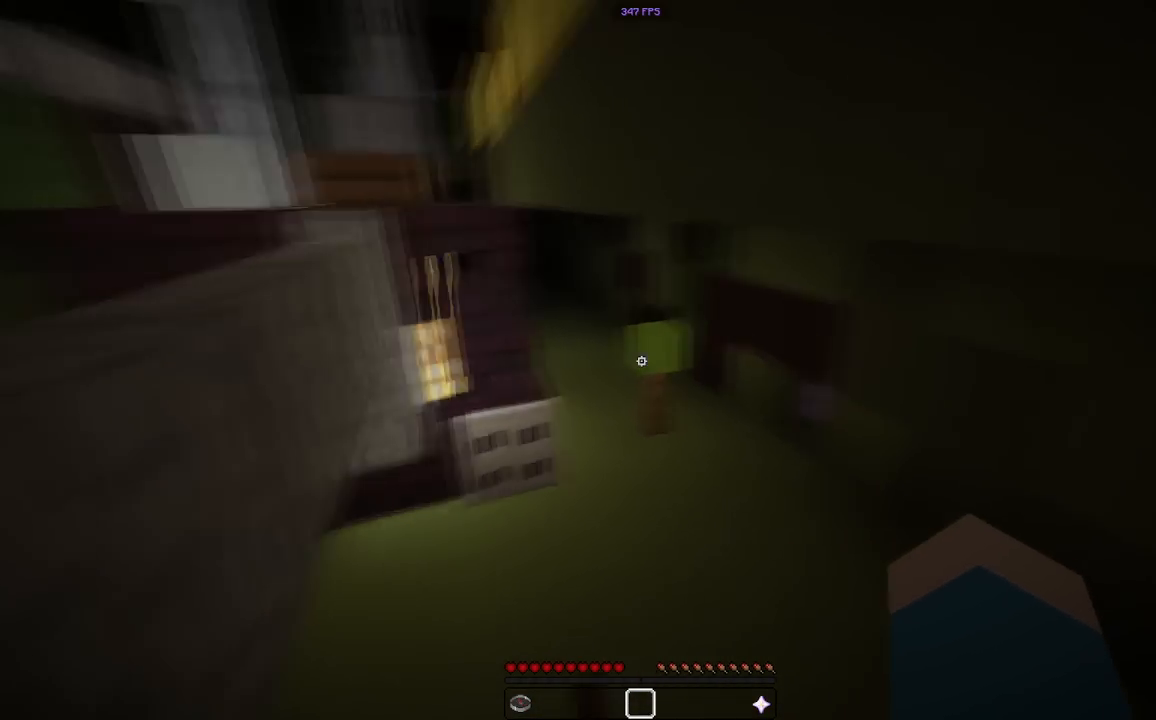
{"keys": ["a", "s"], "mouse": [], "events": [[167, "w", "up"], [350, "s", "down"]]}
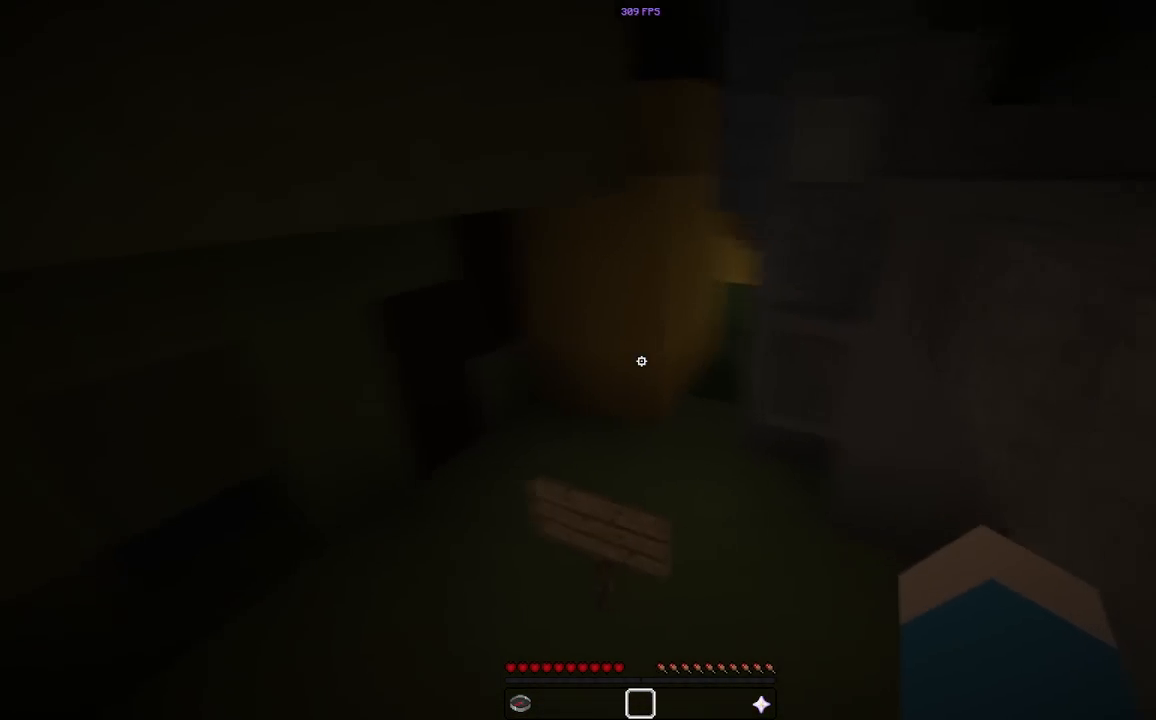
{"keys": ["s"], "mouse": [], "events": [[33, "a", "up"]]}
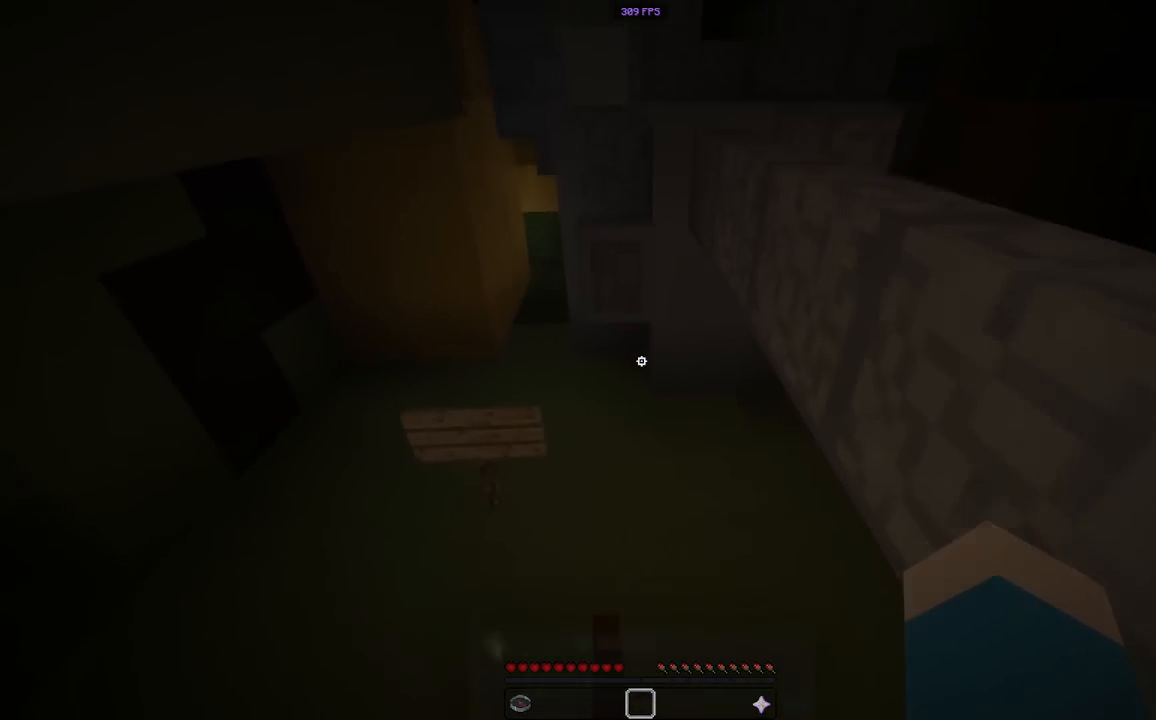
{"keys": ["space"], "mouse": [], "events": [[350, "s", "up"], [450, "space", "down"]]}
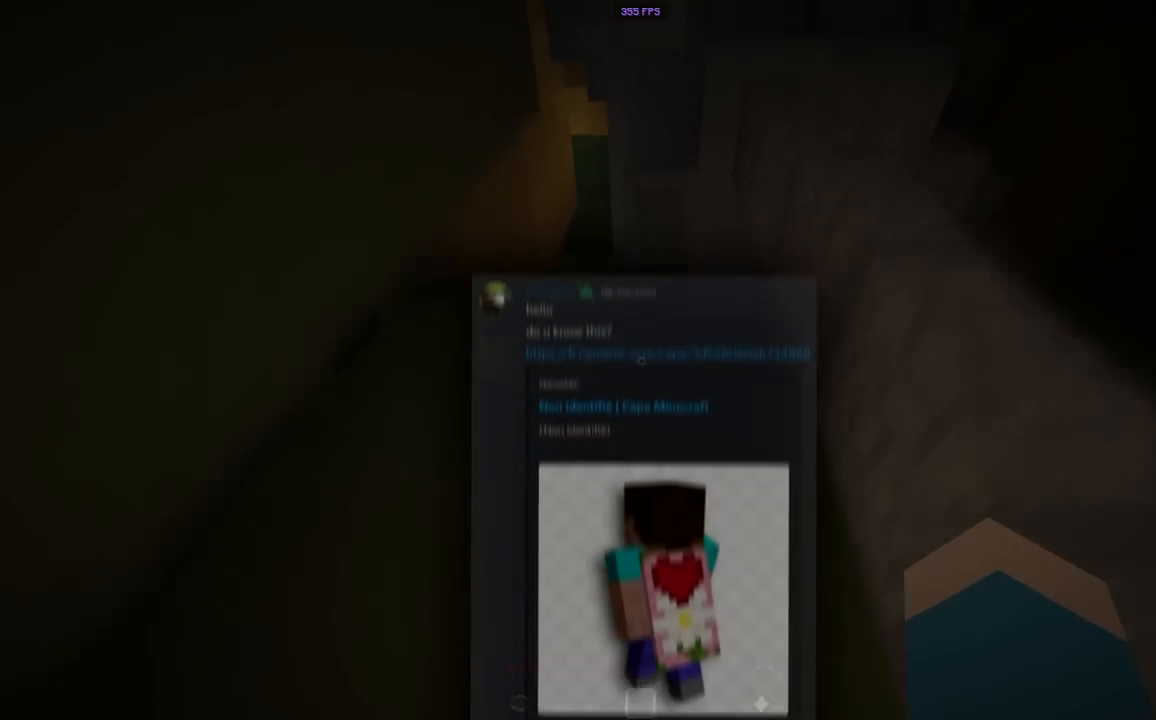
{"keys": ["w"], "mouse": [], "events": [[133, "space", "up"], [133, "w", "down"]]}
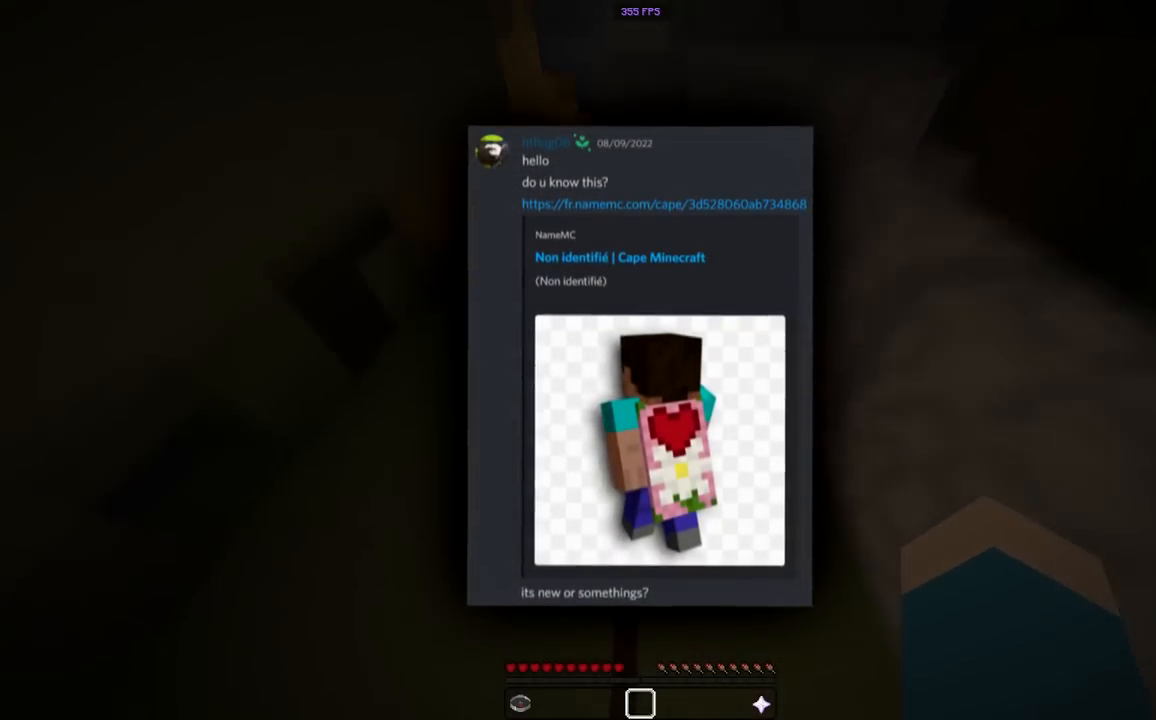
{"keys": ["w"], "mouse": [], "events": [[233, "space", "down"], [467, "space", "up"]]}
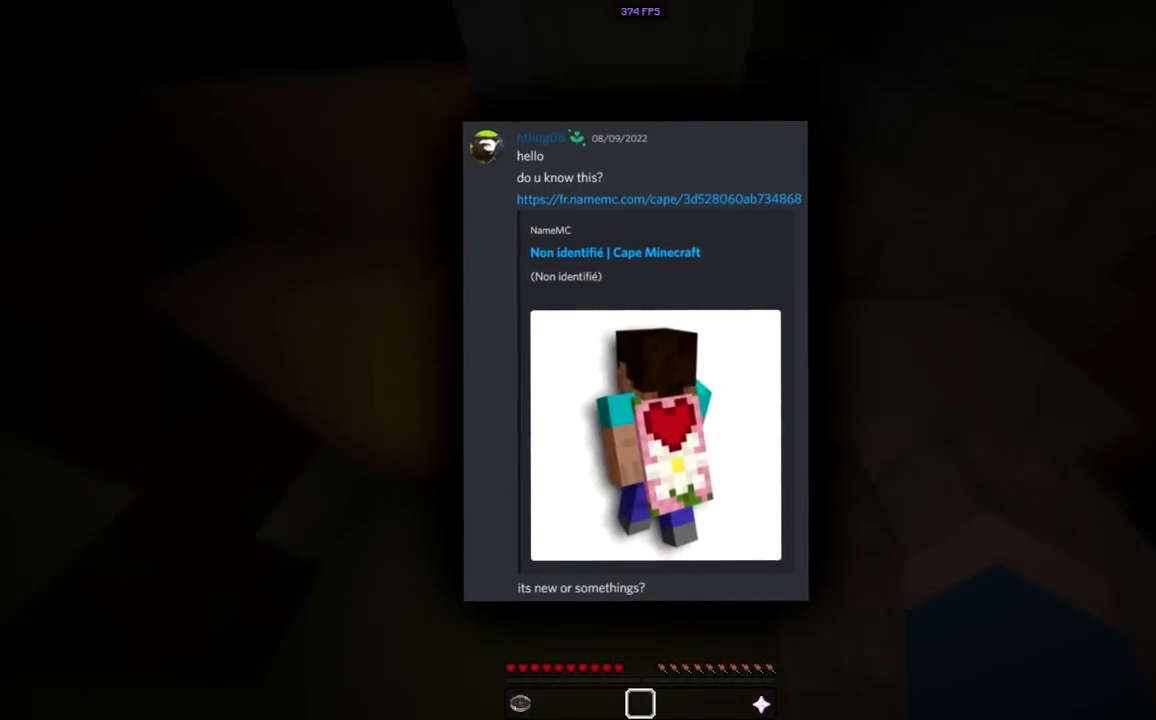
{"keys": ["d", "w"], "mouse": [], "events": [[400, "d", "down"]]}
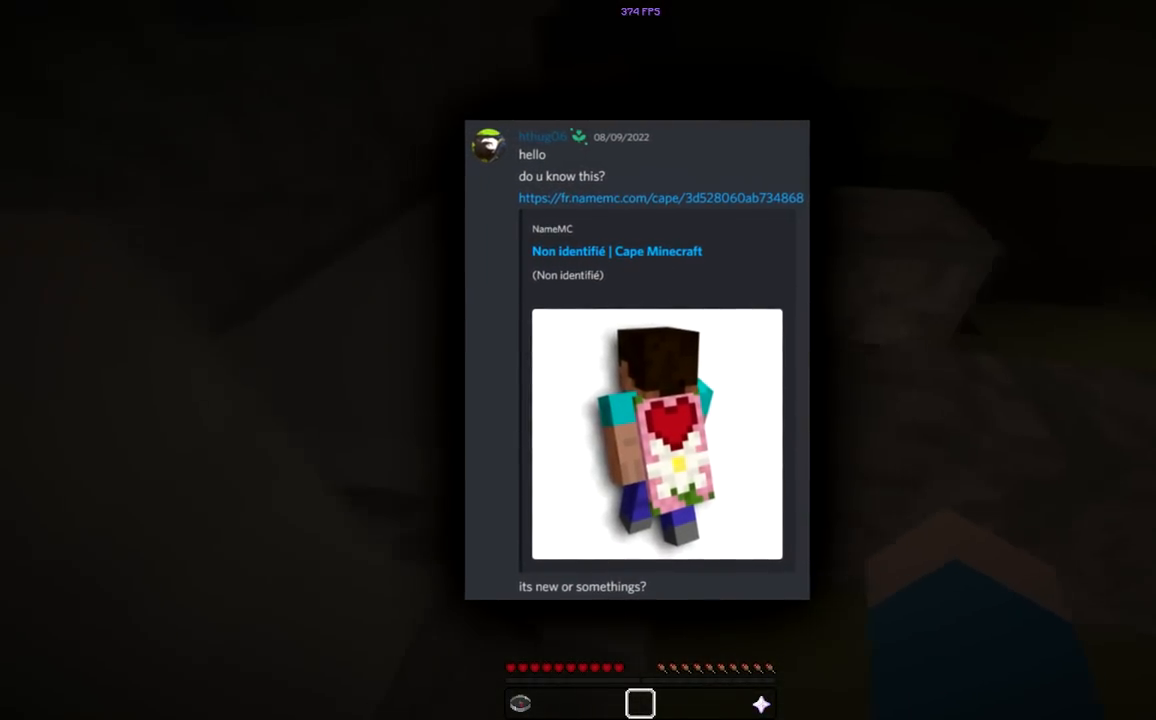
{"keys": ["a", "w"], "mouse": [], "events": [[100, "d", "up"], [167, "space", "down"], [350, "a", "down"], [367, "space", "up"]]}
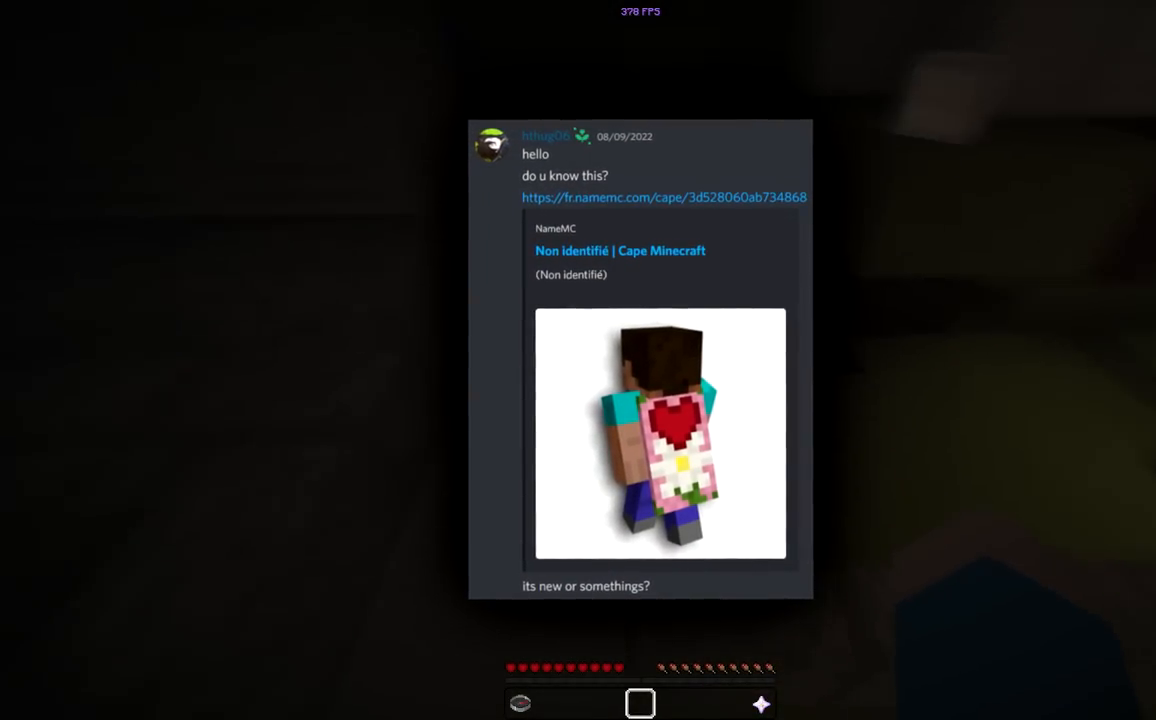
{"keys": ["w"], "mouse": [], "events": [[450, "a", "up"]]}
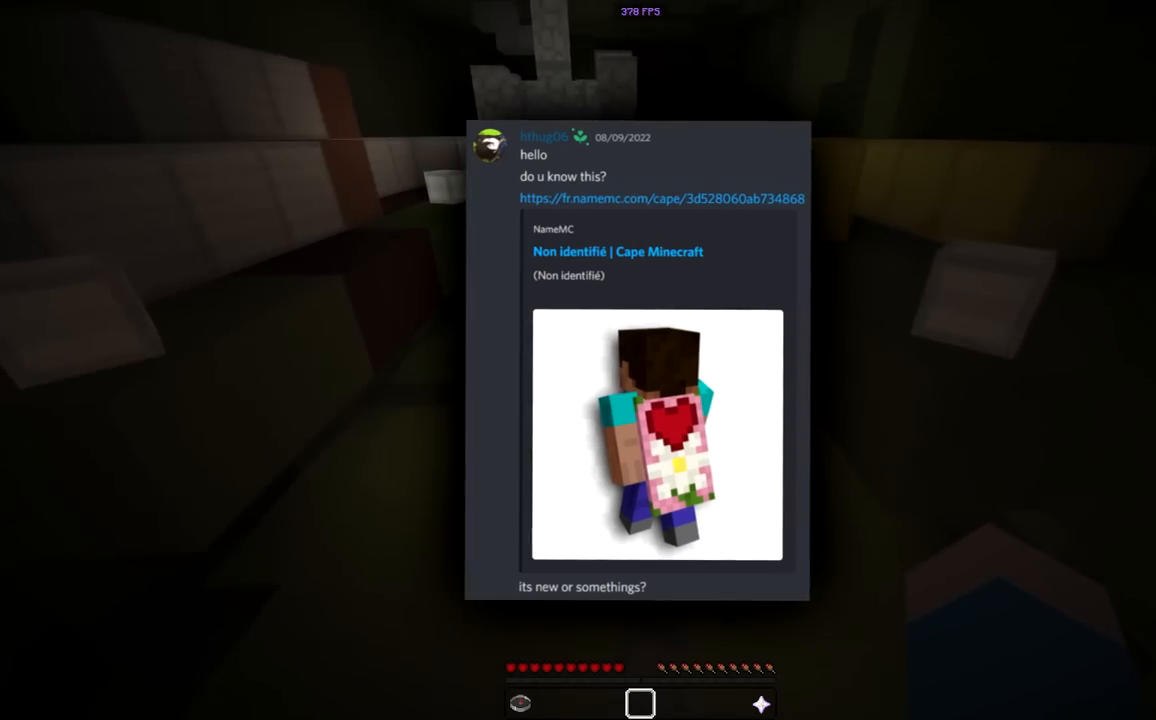
{"keys": ["w"], "mouse": [], "events": []}
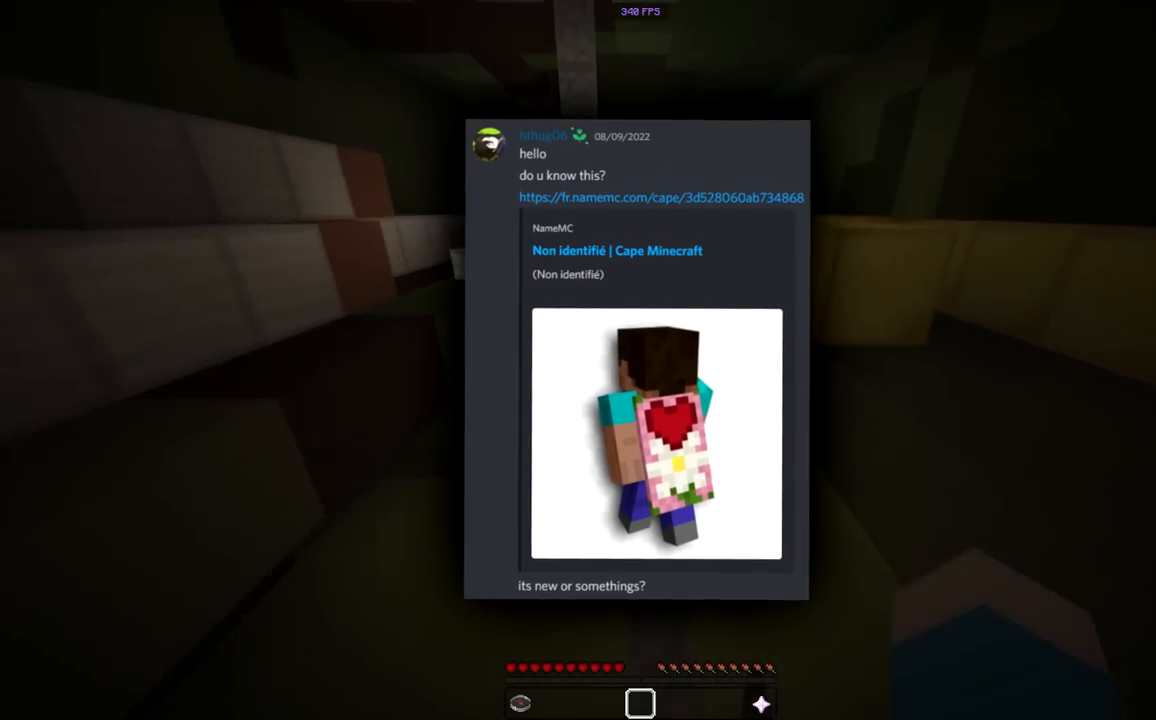
{"keys": ["w"], "mouse": [], "events": []}
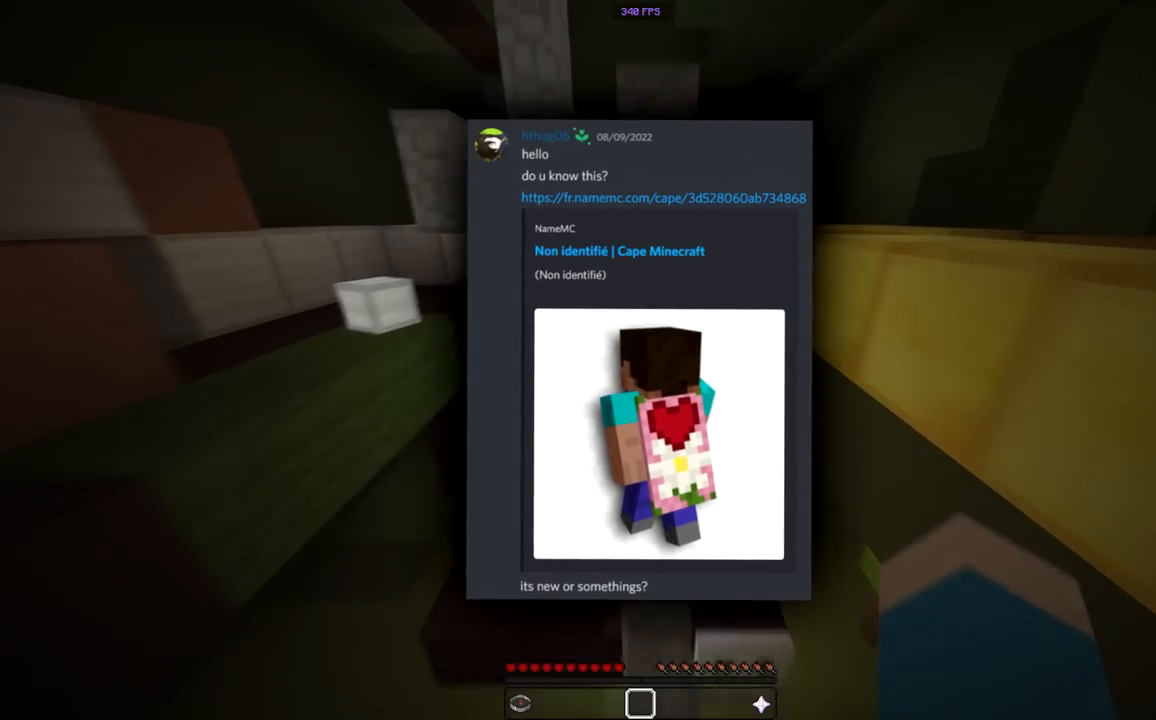
{"keys": ["w"], "mouse": [], "events": []}
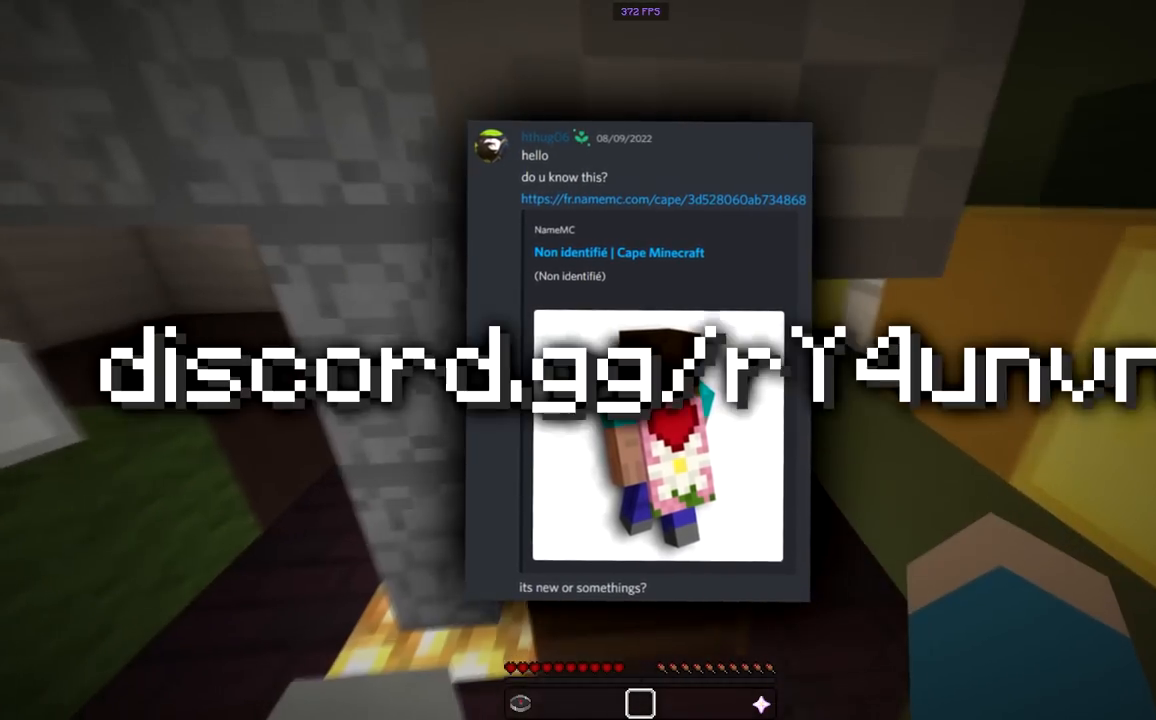
{"keys": ["d", "w"], "mouse": [], "events": [[117, "d", "down"]]}
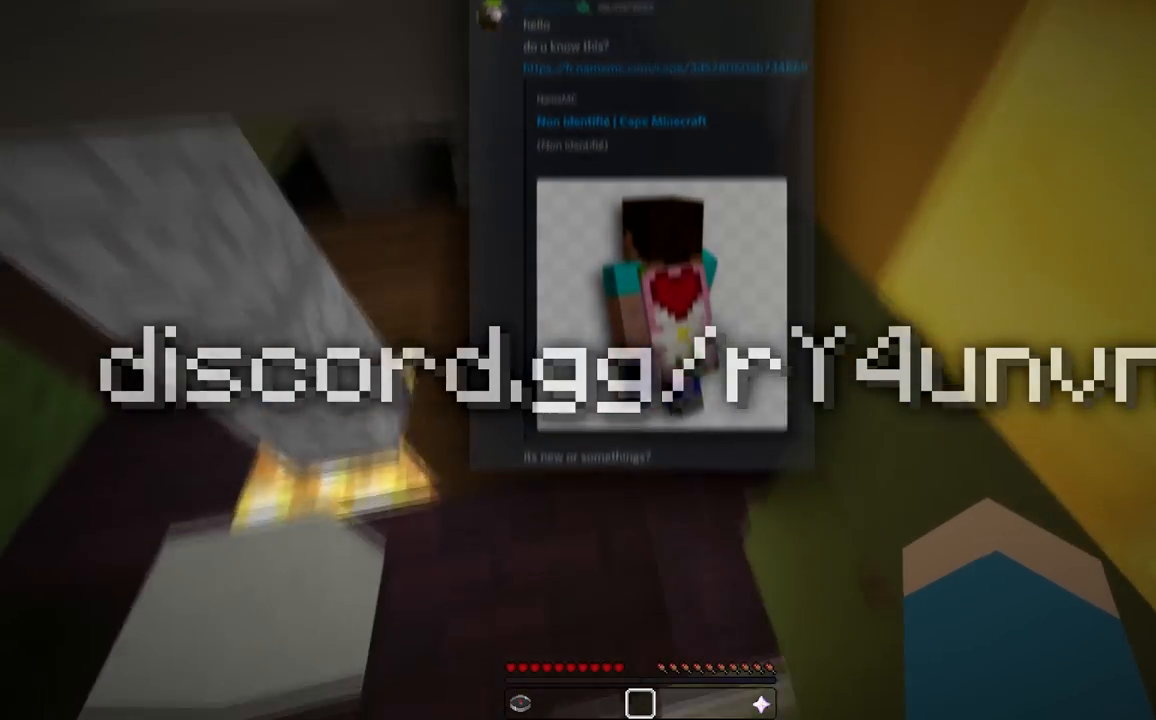
{"keys": ["a", "w"], "mouse": [], "events": [[200, "d", "up"], [217, "space", "down"], [400, "a", "down"], [450, "space", "up"]]}
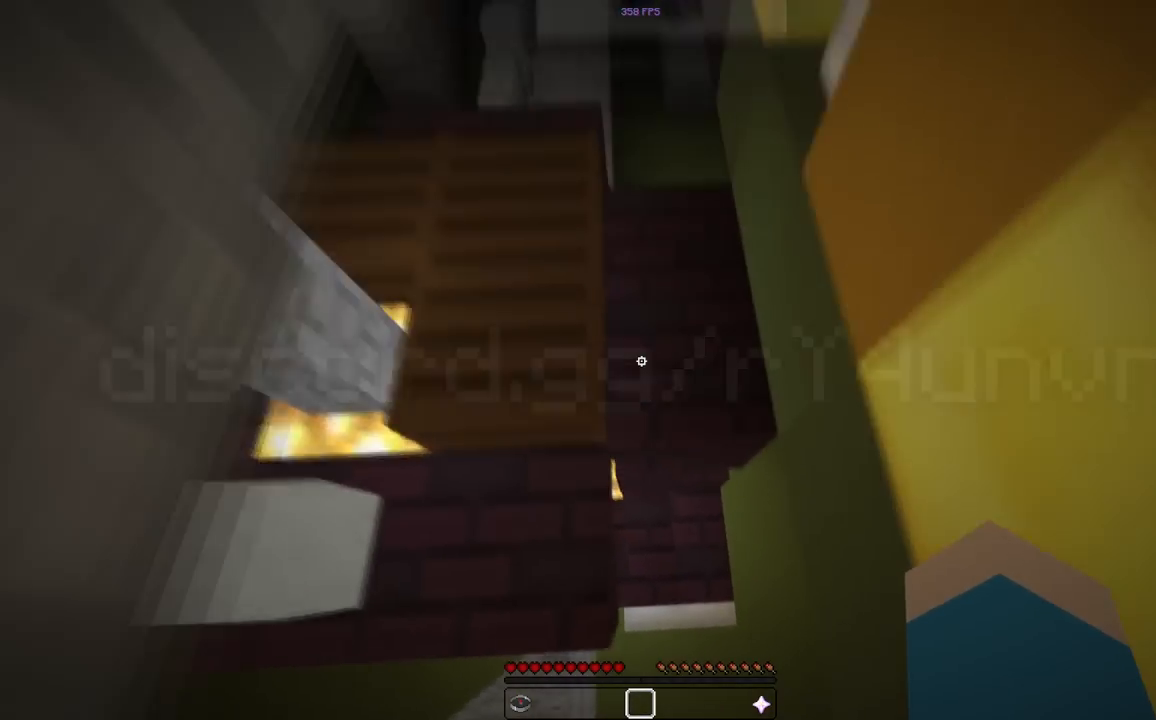
{"keys": ["d", "w"], "mouse": [], "events": [[283, "a", "up"], [283, "d", "down"]]}
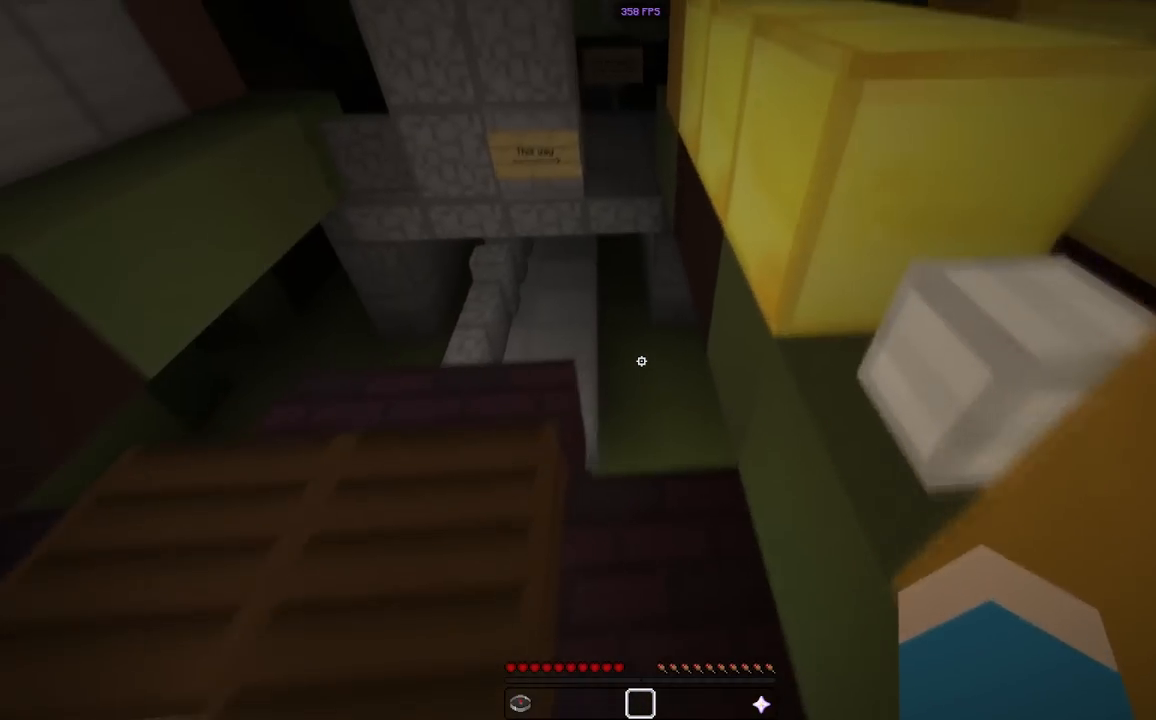
{"keys": ["a", "w"], "mouse": [], "events": [[17, "d", "up"], [117, "a", "down"], [267, "w", "up"], [483, "w", "down"]]}
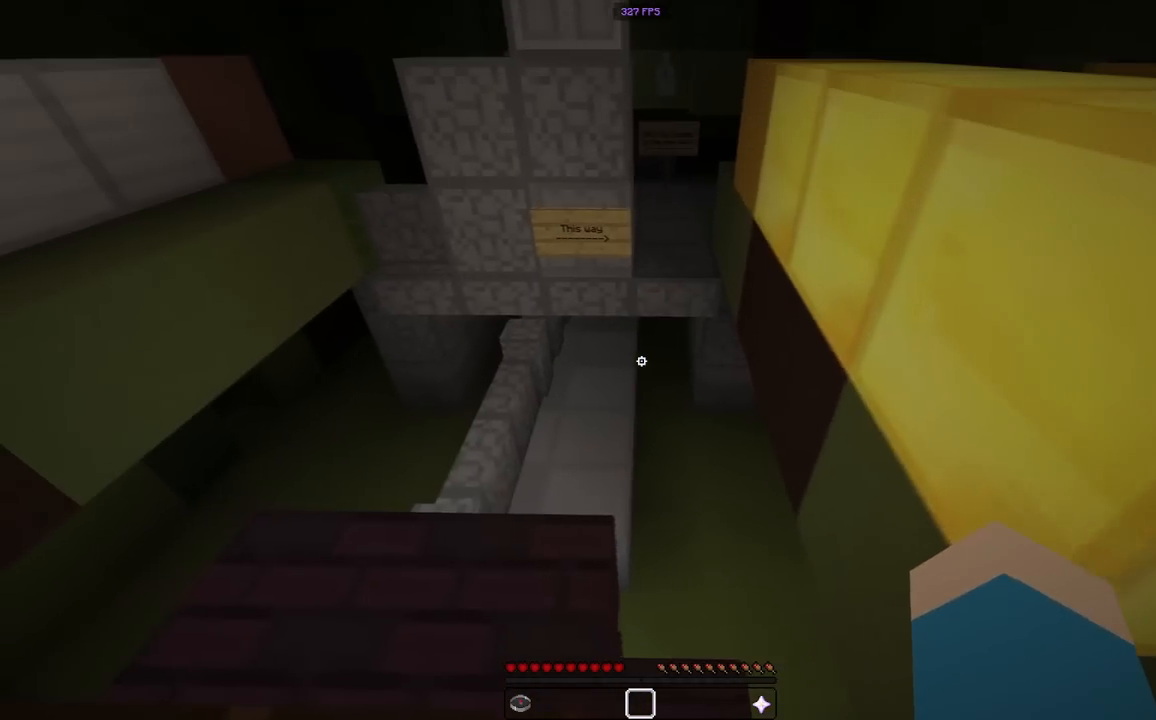
{"keys": [], "mouse": [], "events": [[317, "a", "up"], [467, "w", "up"]]}
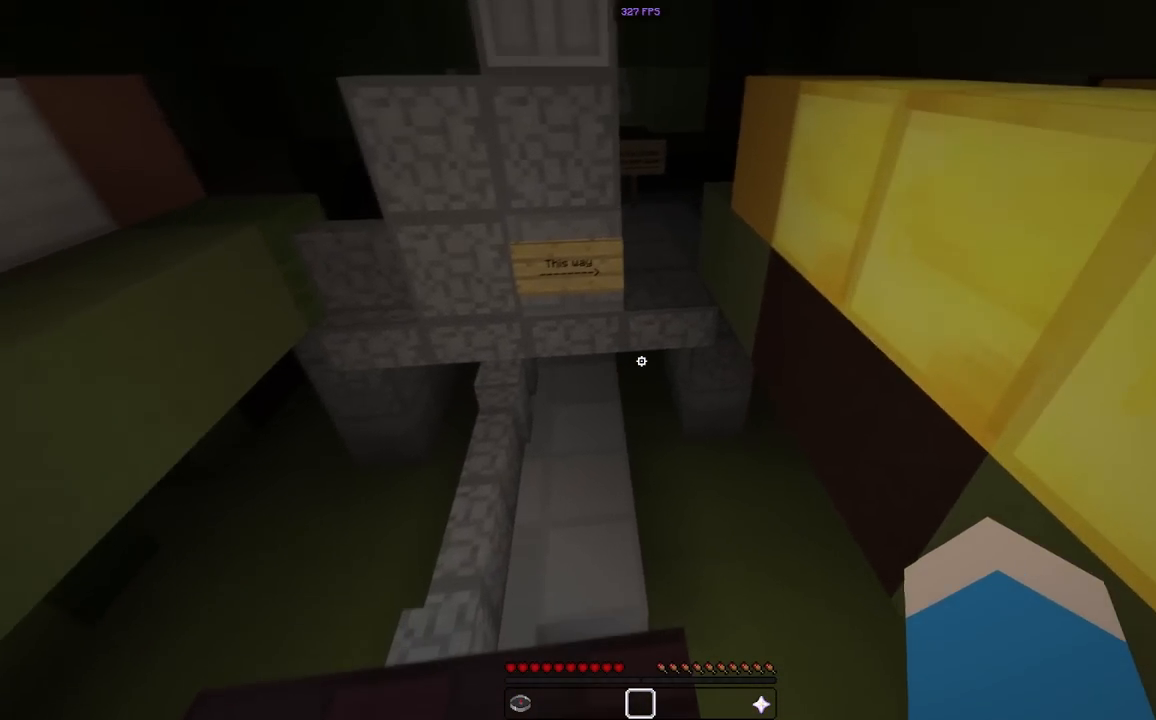
{"keys": [], "mouse": [], "events": [[33, "d", "down"], [117, "d", "up"], [283, "w", "down"], [483, "w", "up"]]}
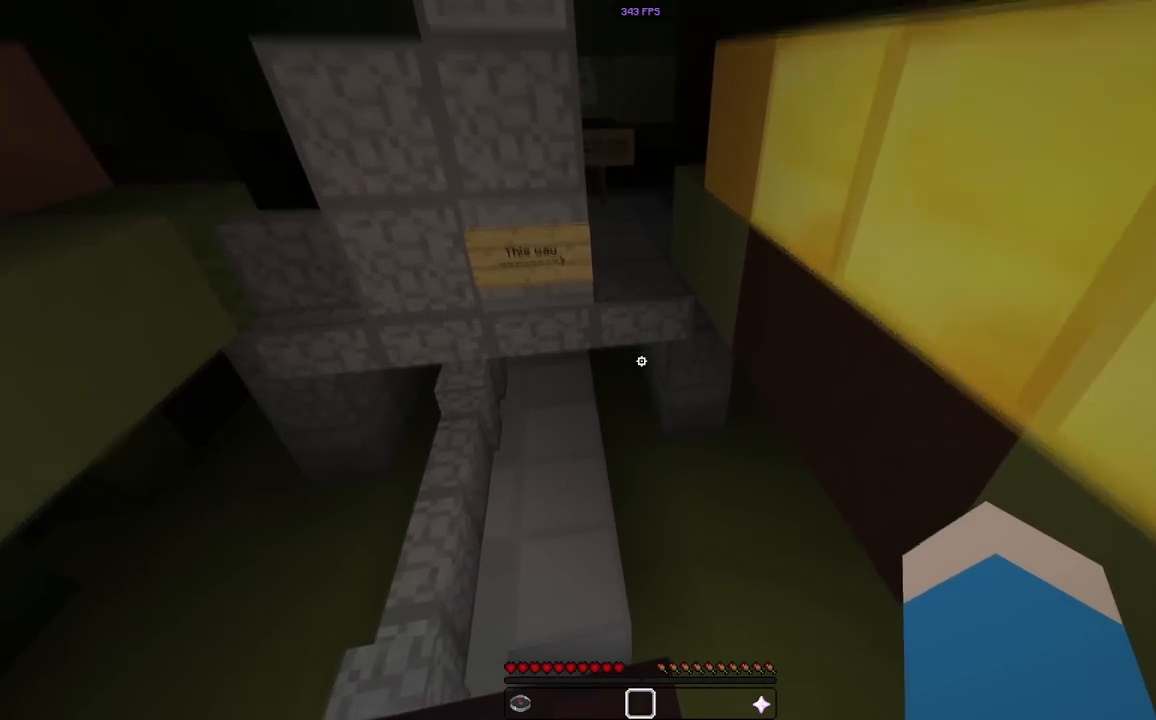
{"keys": ["space", "w"], "mouse": [], "events": [[200, "w", "down"], [383, "space", "down"]]}
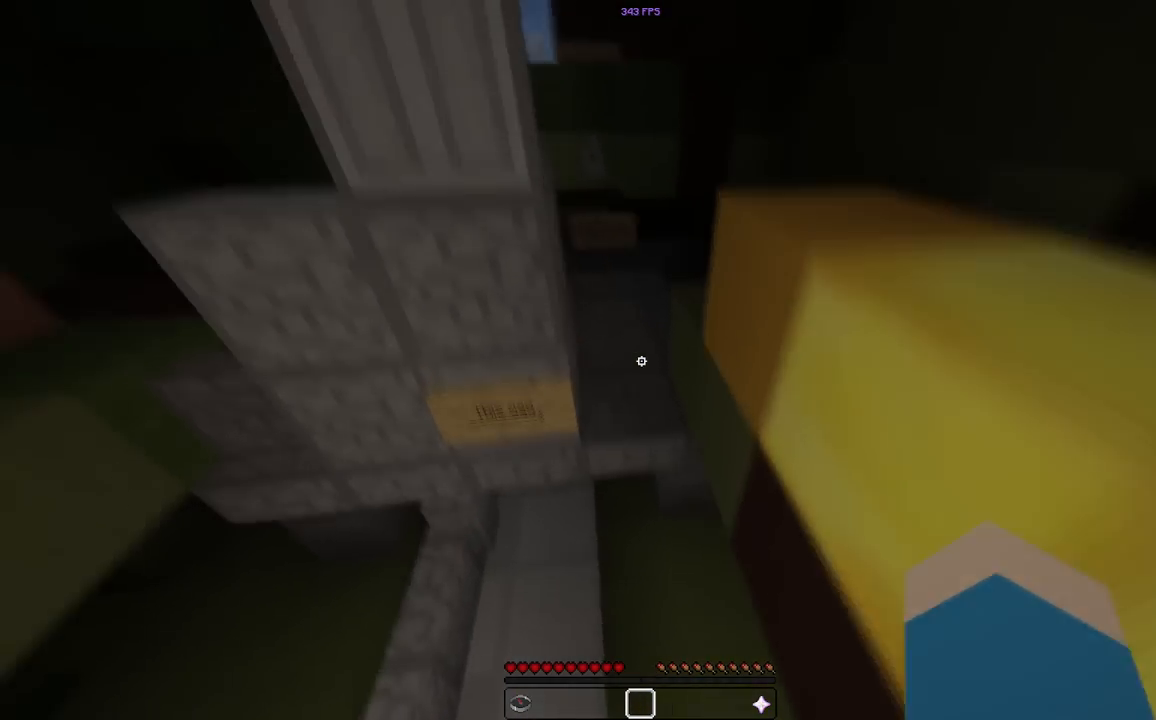
{"keys": ["w"], "mouse": [], "events": [[133, "a", "down"], [133, "space", "up"], [300, "a", "up"]]}
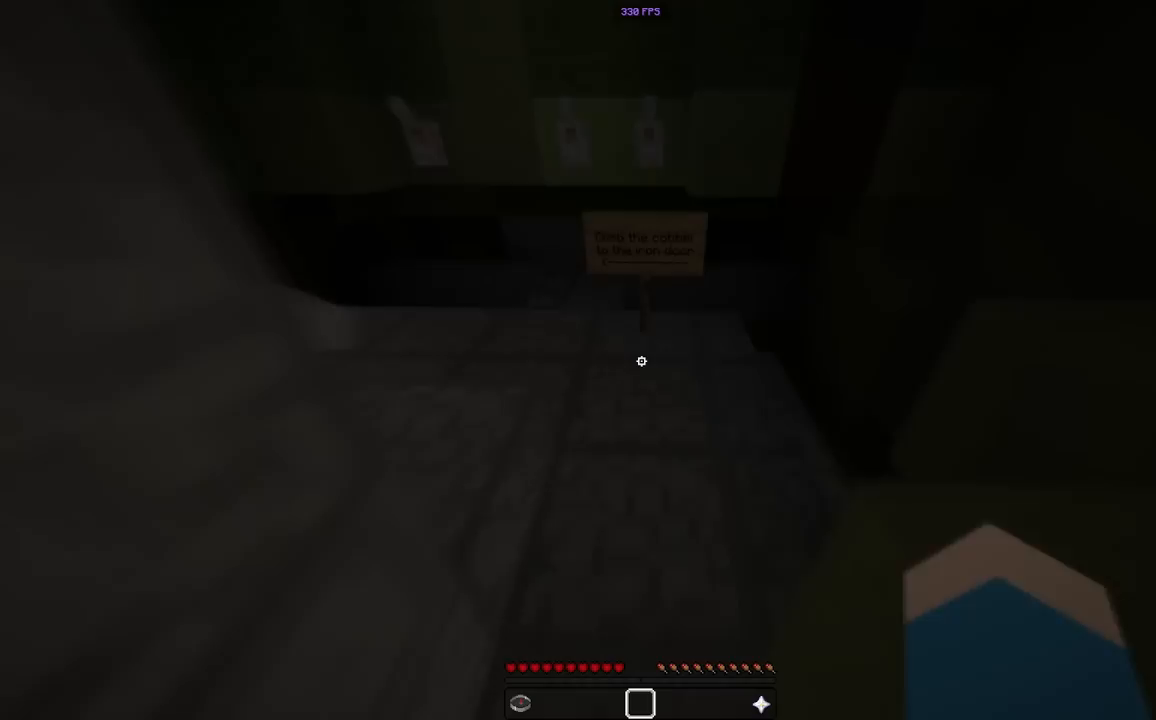
{"keys": ["w"], "mouse": [], "events": []}
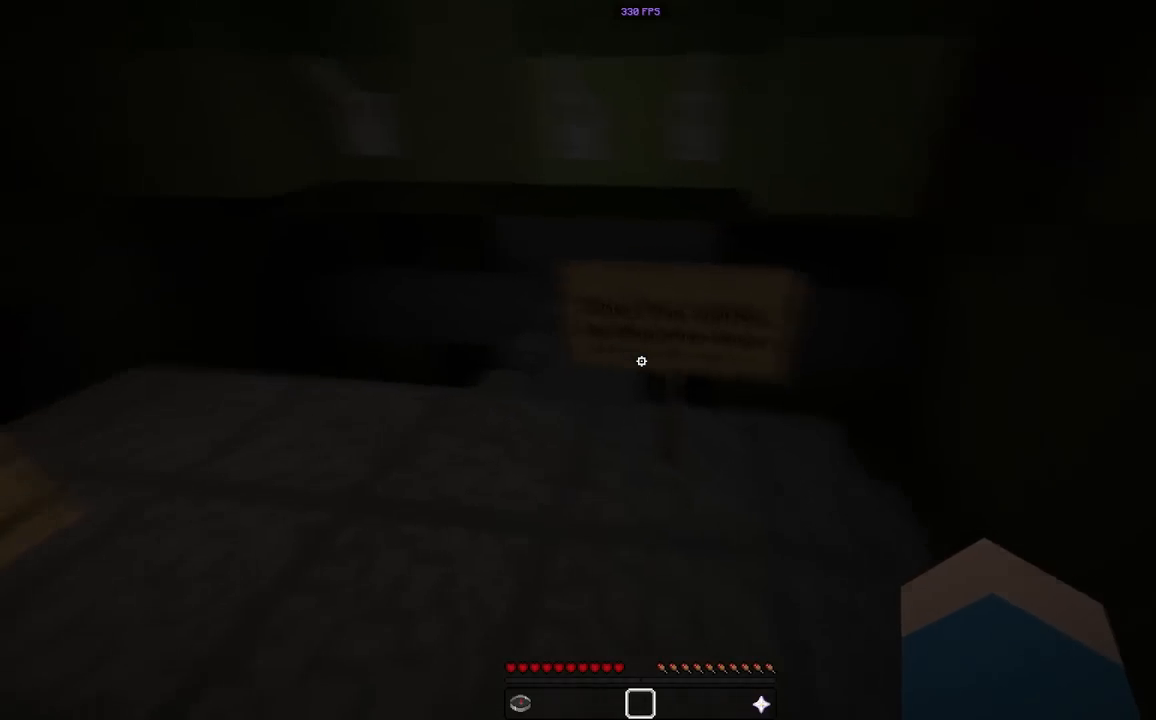
{"keys": ["w"], "mouse": [], "events": [[183, "d", "down"], [300, "d", "up"]]}
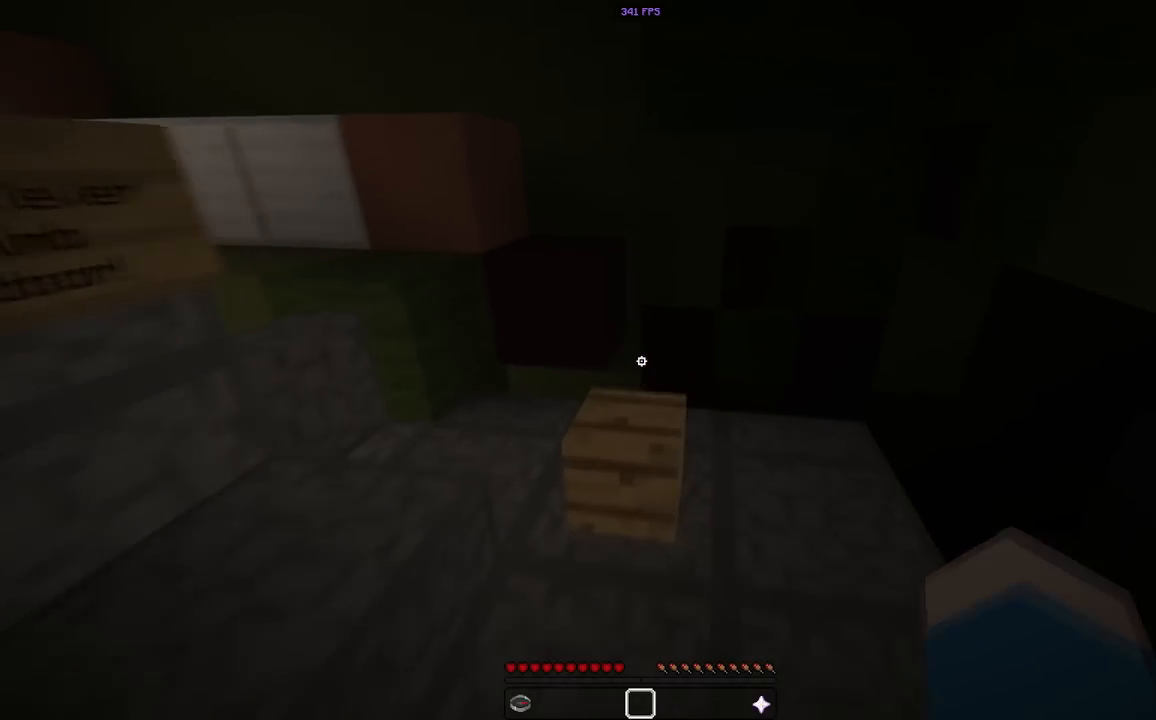
{"keys": ["d", "space", "w"], "mouse": [], "events": [[283, "space", "down"], [333, "d", "down"]]}
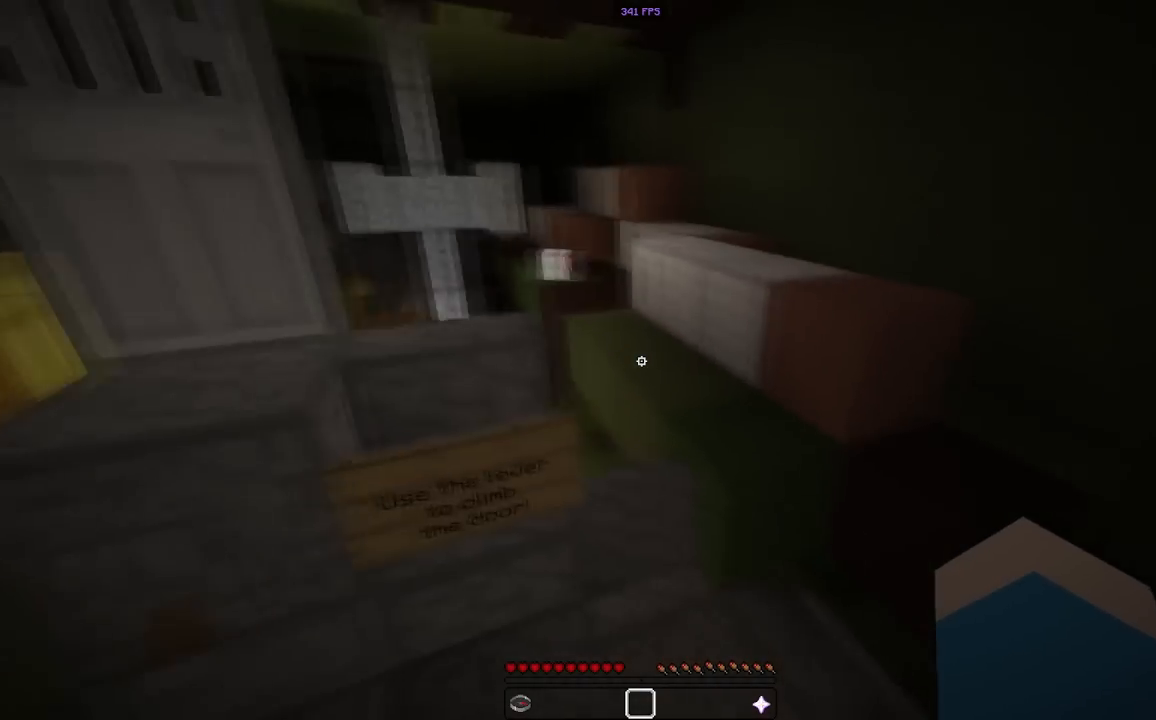
{"keys": [], "mouse": [], "events": [[17, "space", "up"], [367, "w", "up"], [400, "d", "up"]]}
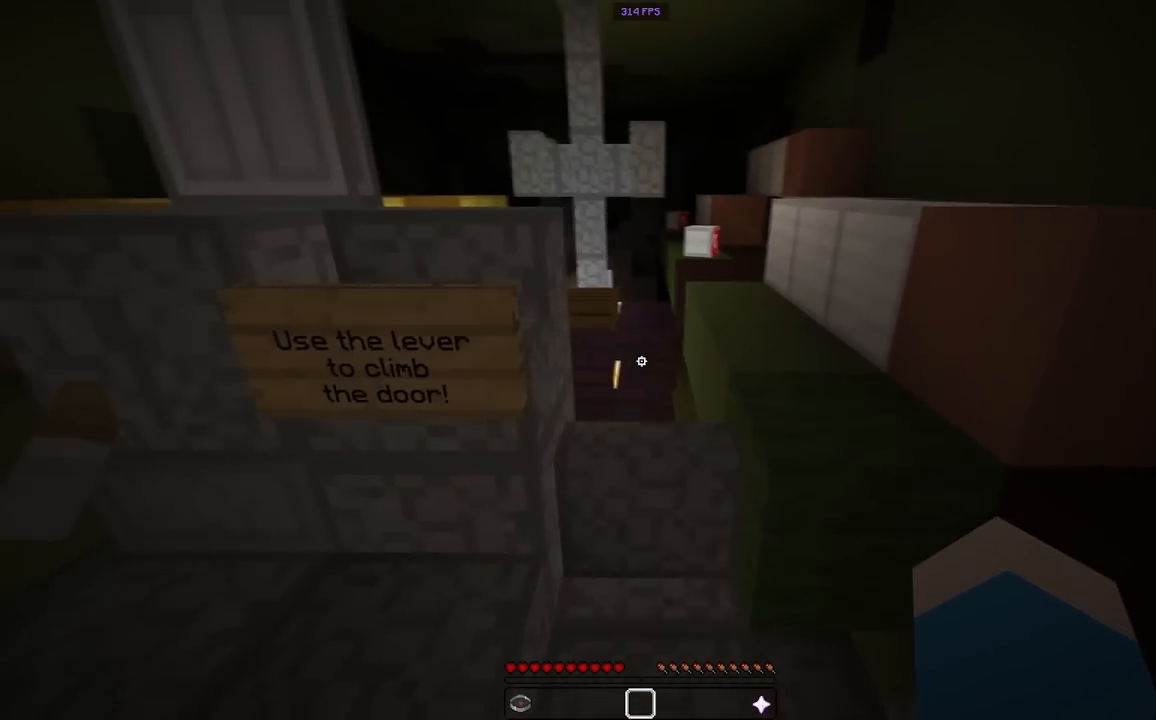
{"keys": ["w"], "mouse": [], "events": [[233, "s", "down"], [417, "s", "up"], [500, "w", "down"]]}
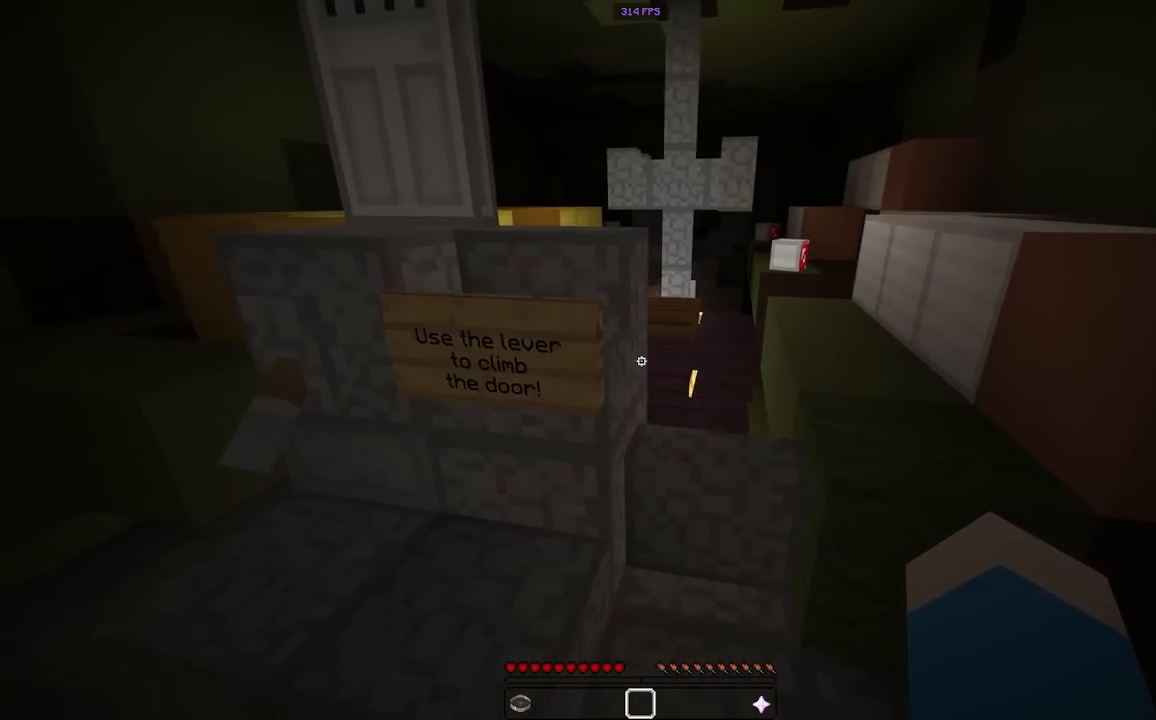
{"keys": ["a", "w"], "mouse": [], "events": [[100, "space", "down"], [317, "a", "down"], [317, "space", "up"]]}
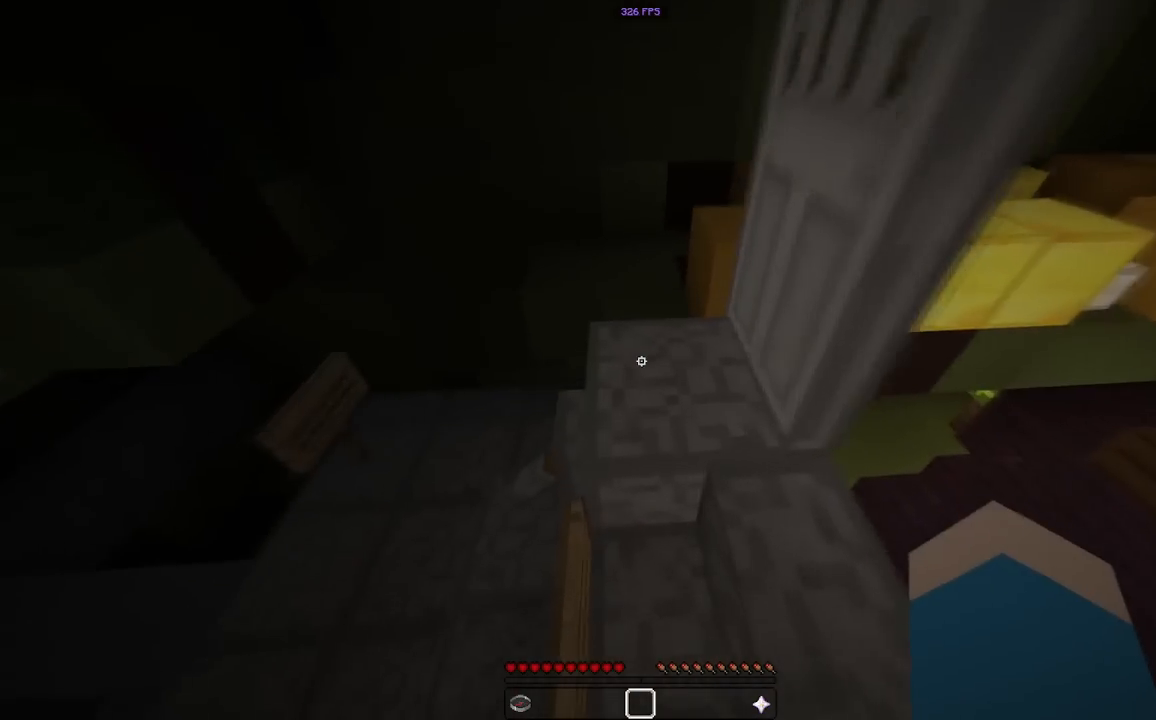
{"keys": [], "mouse": [], "events": [[200, "a", "up"], [300, "d", "down"], [400, "d", "up"], [433, "w", "up"]]}
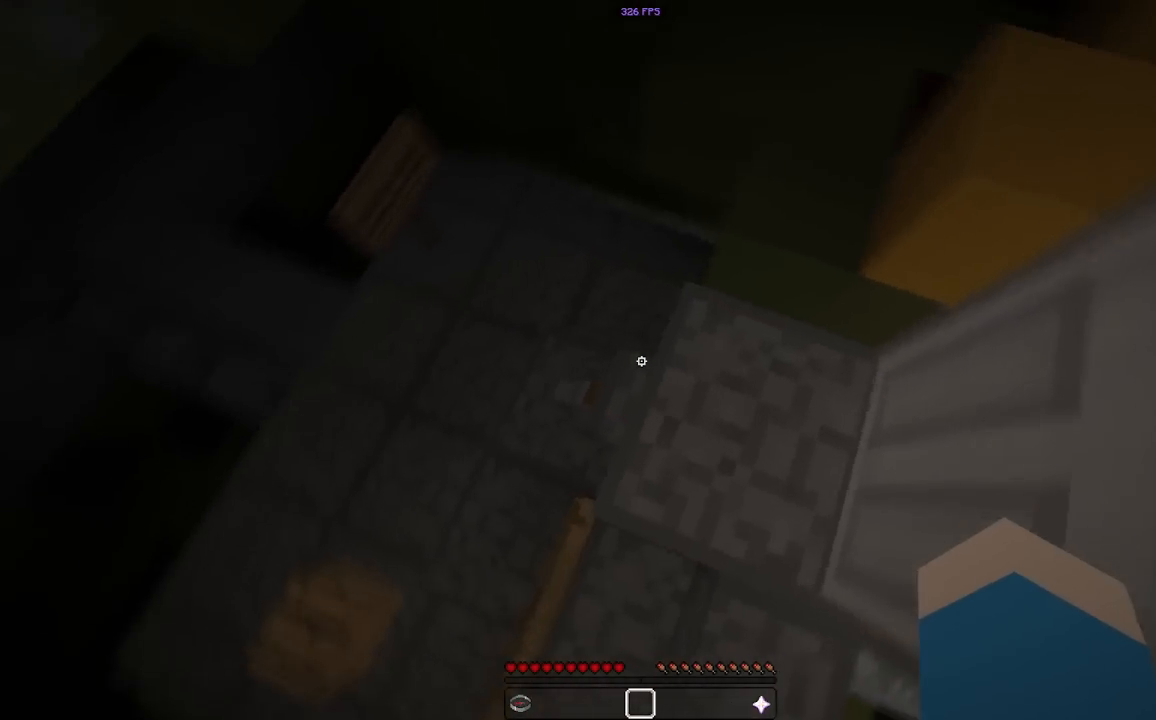
{"keys": [], "mouse": [], "events": [[50, "w", "down"], [83, "mouse_right", "down"], [167, "w", "up"], [283, "mouse_right", "up"], [300, "d", "down"], [450, "d", "up"]]}
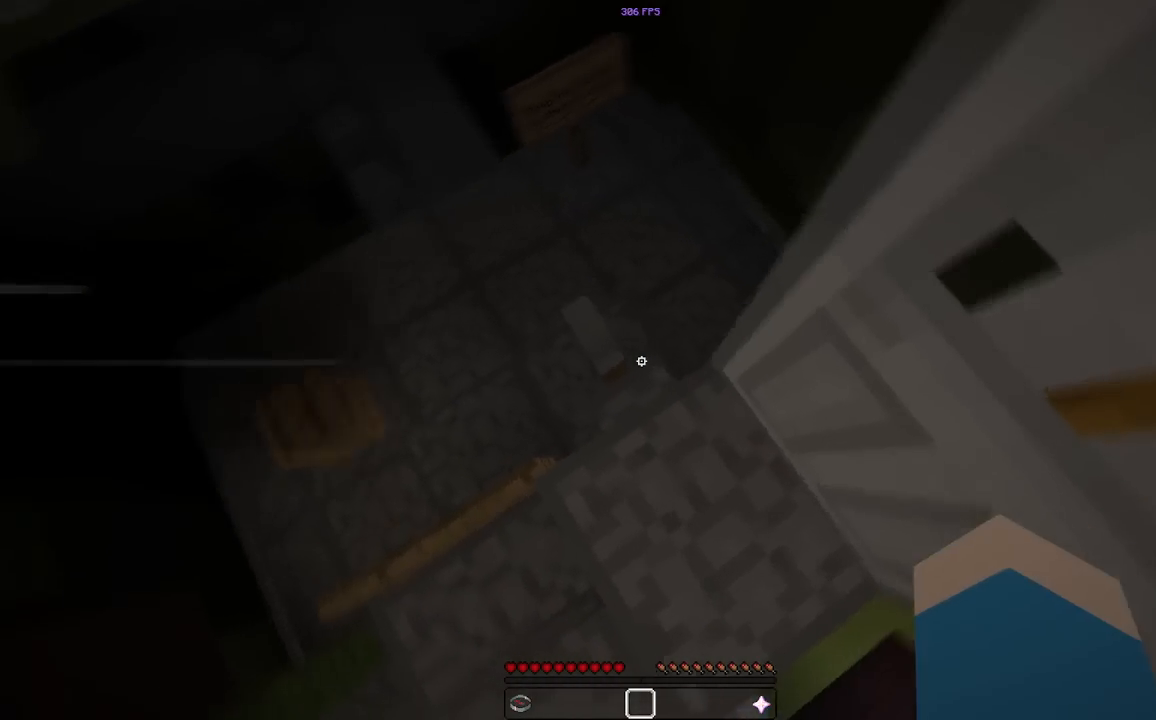
{"keys": [], "mouse": ["right"], "events": [[17, "d", "down"], [217, "d", "up"], [467, "mouse_right", "down"]]}